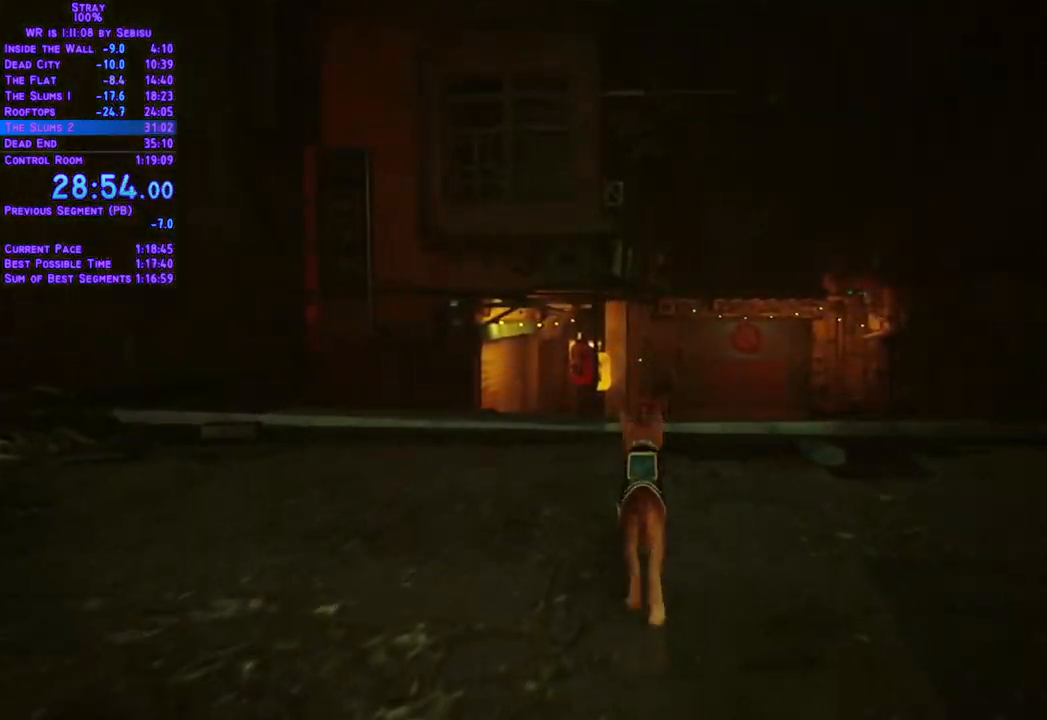
Gameplay with a controller (Xbox layout); each line is a JSON object with the inputs held at the frame after it. "events" lists button and stick changes between this image and that frame as [ms after this image, input, new state], when the widget could be followed in between. Not read: R3.
{"buttons": ["L2", "DPAD_UP"], "left_stick": "center", "right_stick": "center", "events": []}
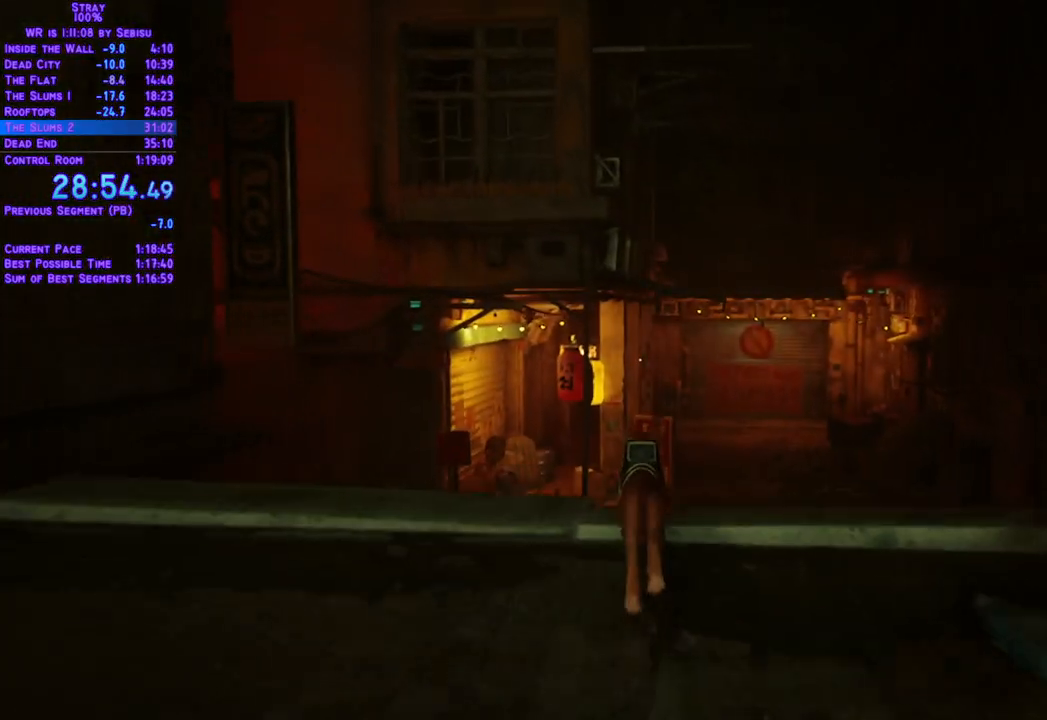
{"buttons": ["L2", "DPAD_UP"], "left_stick": "center", "right_stick": "center", "events": []}
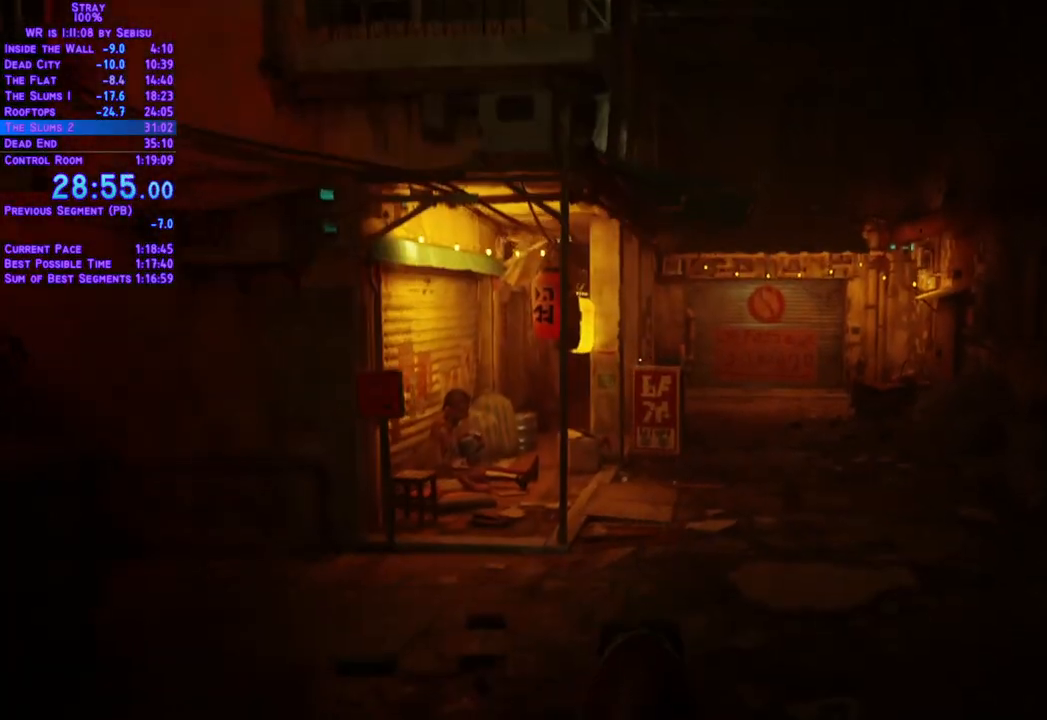
{"buttons": ["L2", "DPAD_UP"], "left_stick": "center", "right_stick": "center", "events": []}
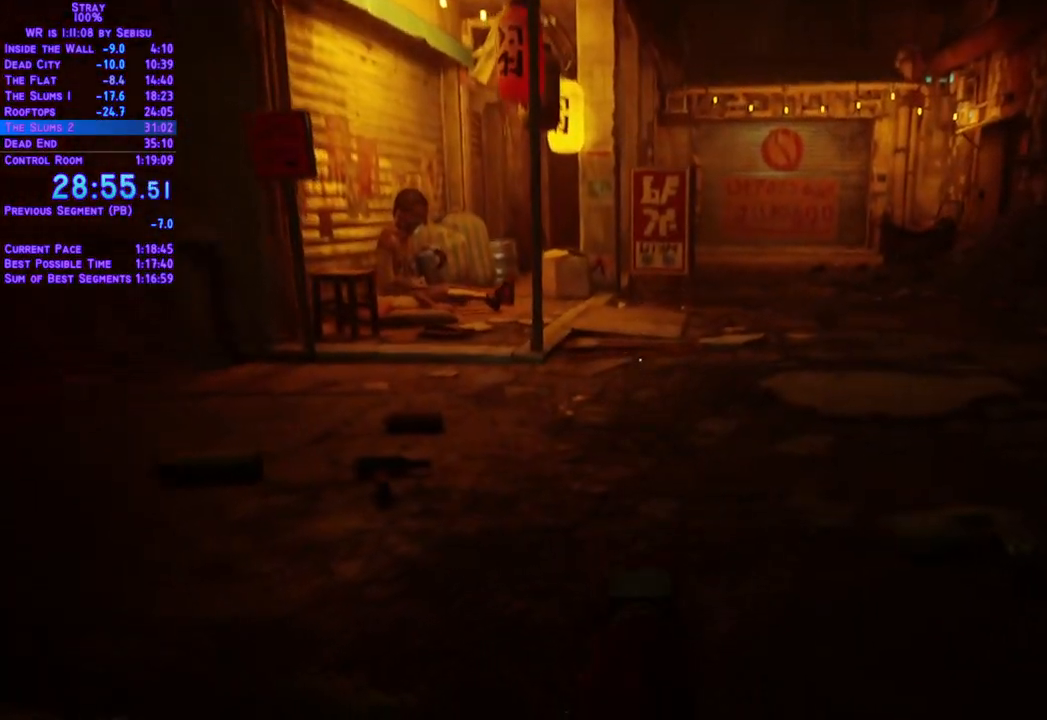
{"buttons": ["L2", "DPAD_UP"], "left_stick": "center", "right_stick": "center", "events": []}
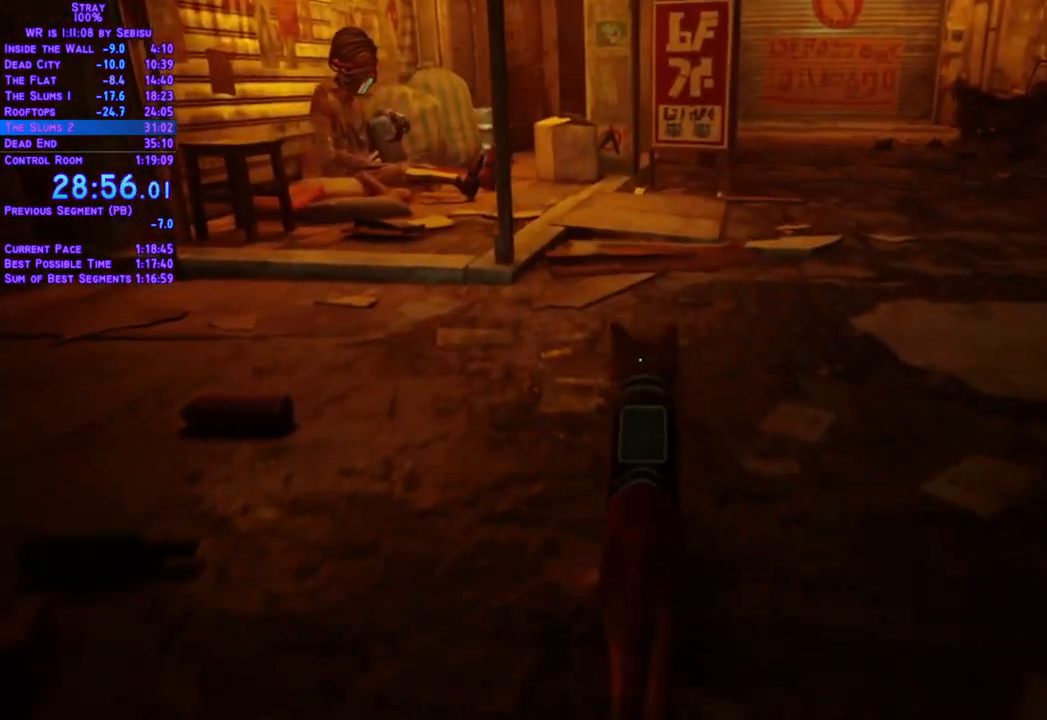
{"buttons": ["DPAD_UP"], "left_stick": "center", "right_stick": "center", "events": [[451, "L2", "up"]]}